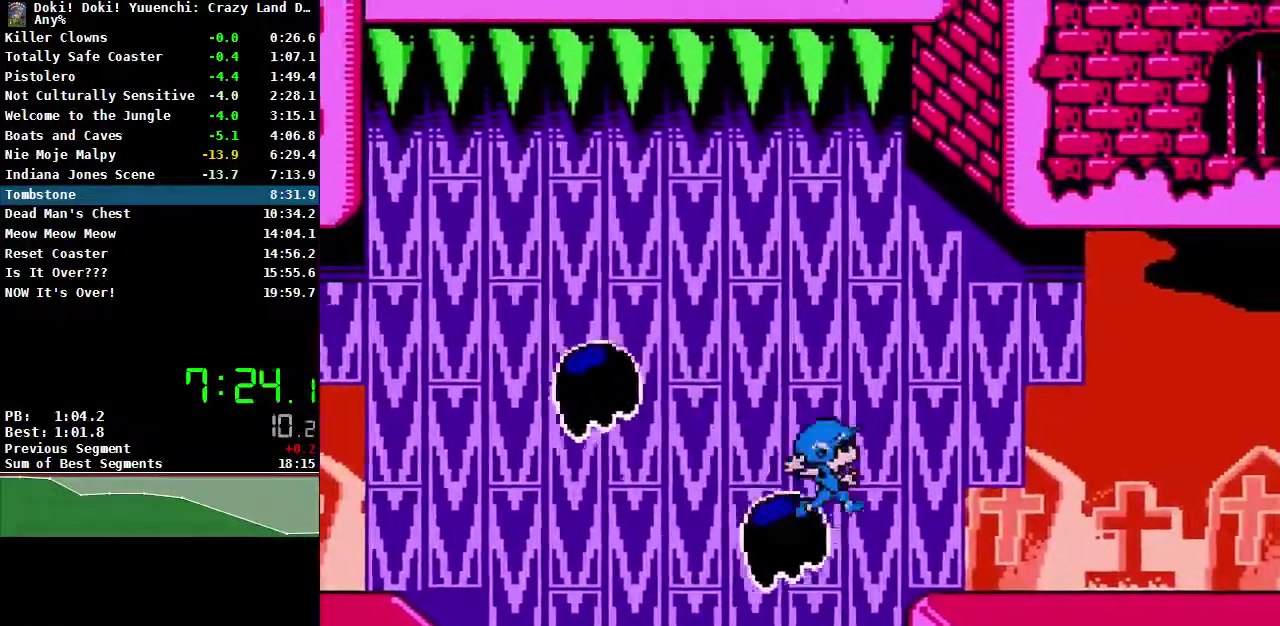
Gameplay with a controller (Nintendo layout); each line is a JSON object with the inputs held at the frame after it. "events" lists button and stick changes between this image and that frame as [ms after this image, input, new state], when the widget could be followed in between. Not read: L3 R3.
{"buttons": ["DPAD_RIGHT"], "events": [[133, "A", "up"]]}
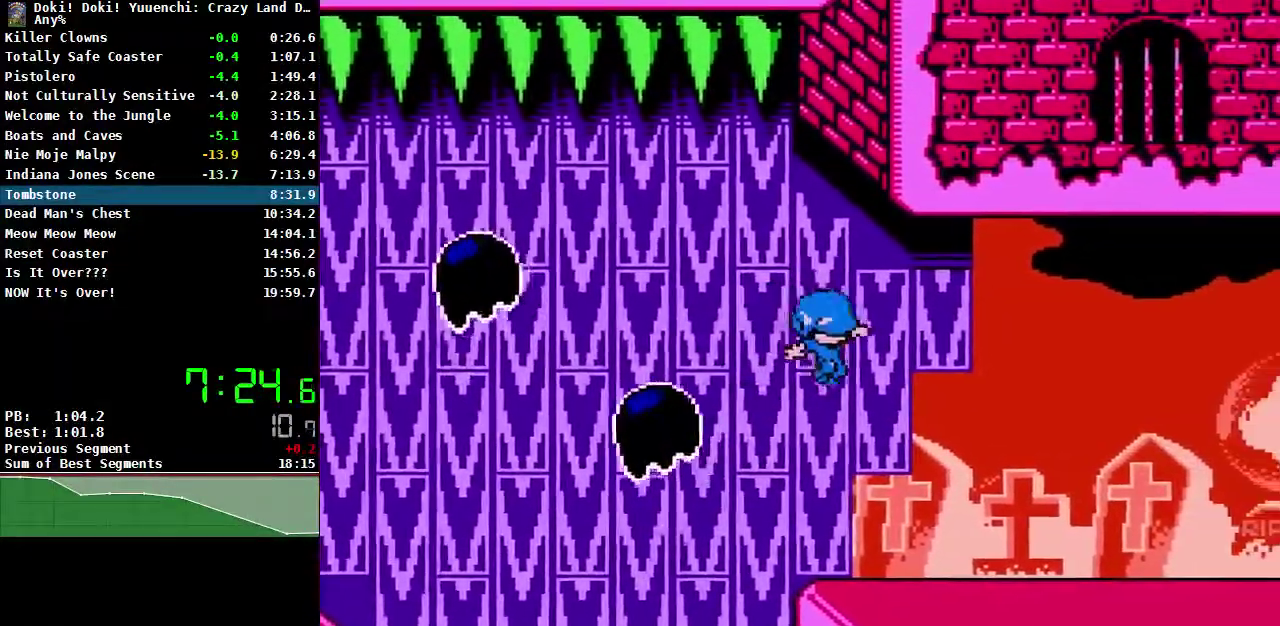
{"buttons": ["DPAD_RIGHT"], "events": []}
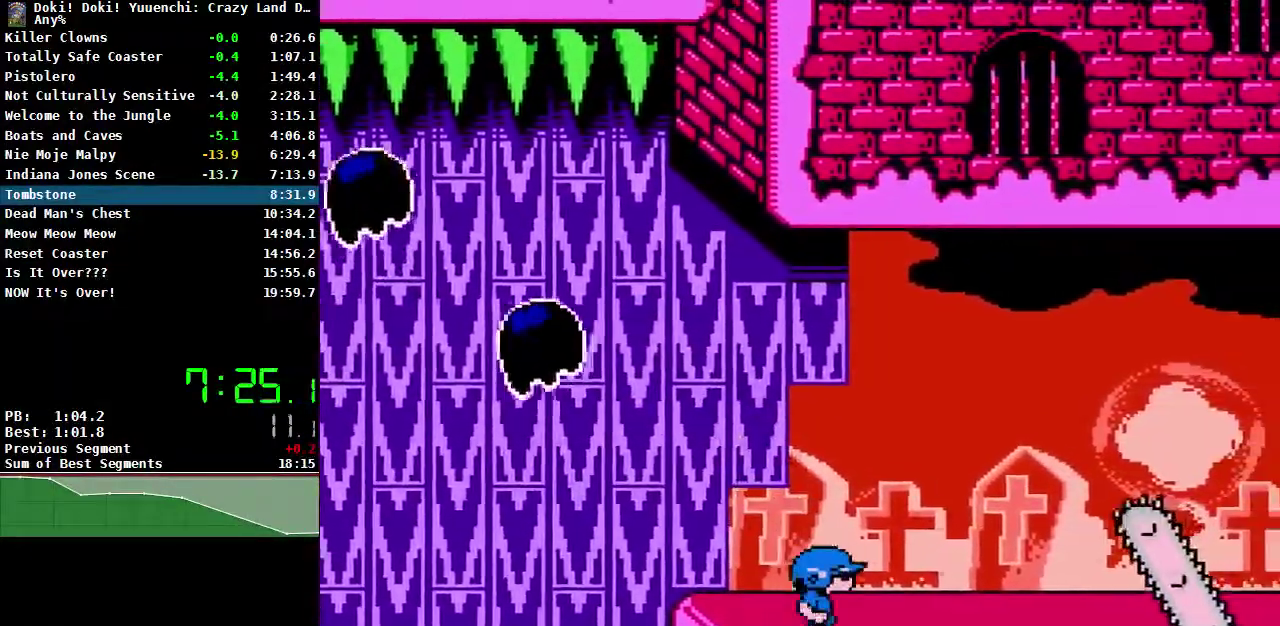
{"buttons": ["DPAD_RIGHT"], "events": [[283, "DPAD_RIGHT", "up"], [450, "DPAD_RIGHT", "down"]]}
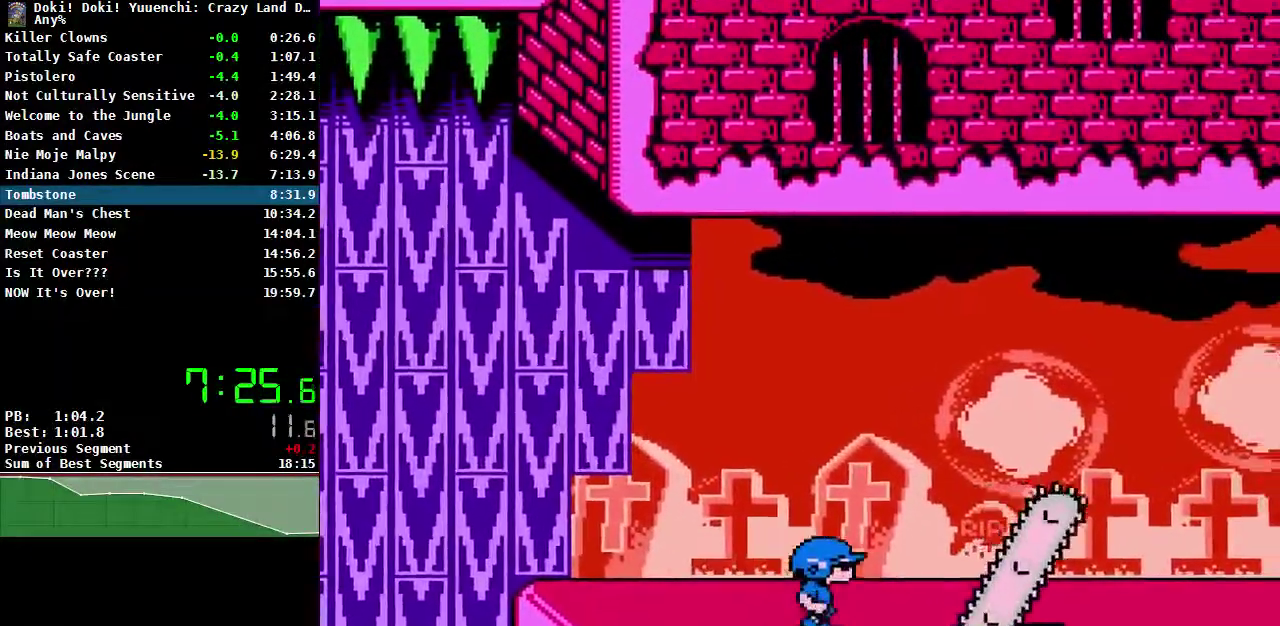
{"buttons": [], "events": [[100, "DPAD_RIGHT", "up"]]}
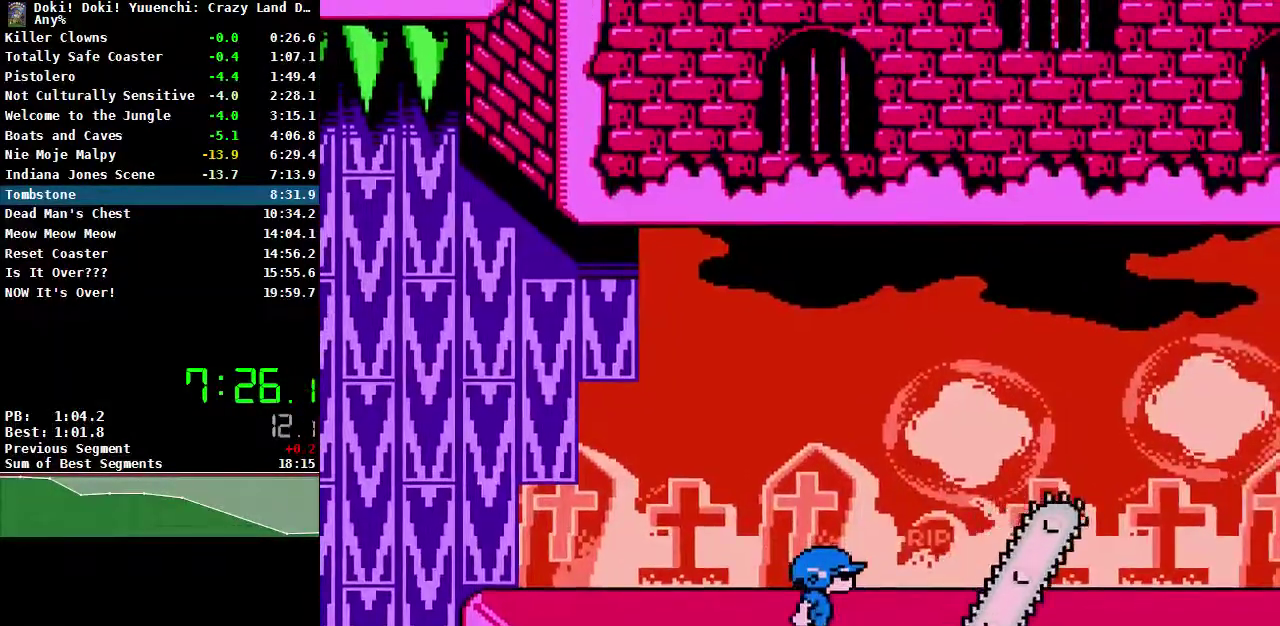
{"buttons": ["A", "DPAD_RIGHT"], "events": [[167, "DPAD_RIGHT", "down"], [450, "A", "down"]]}
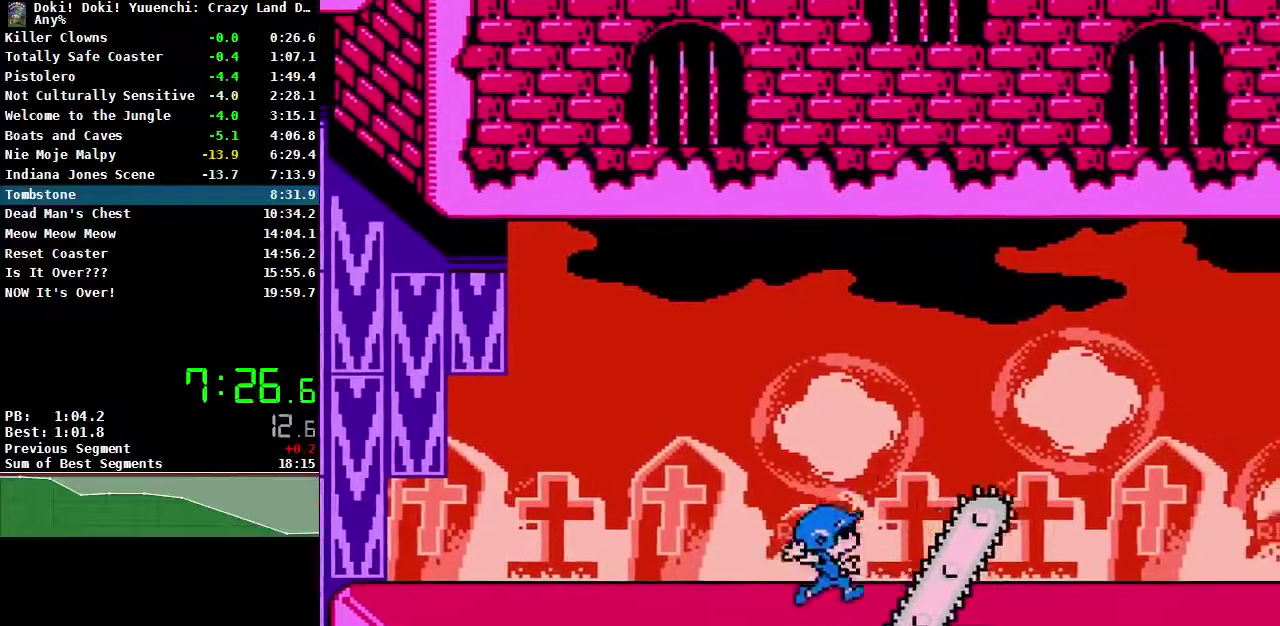
{"buttons": ["A", "DPAD_RIGHT"], "events": []}
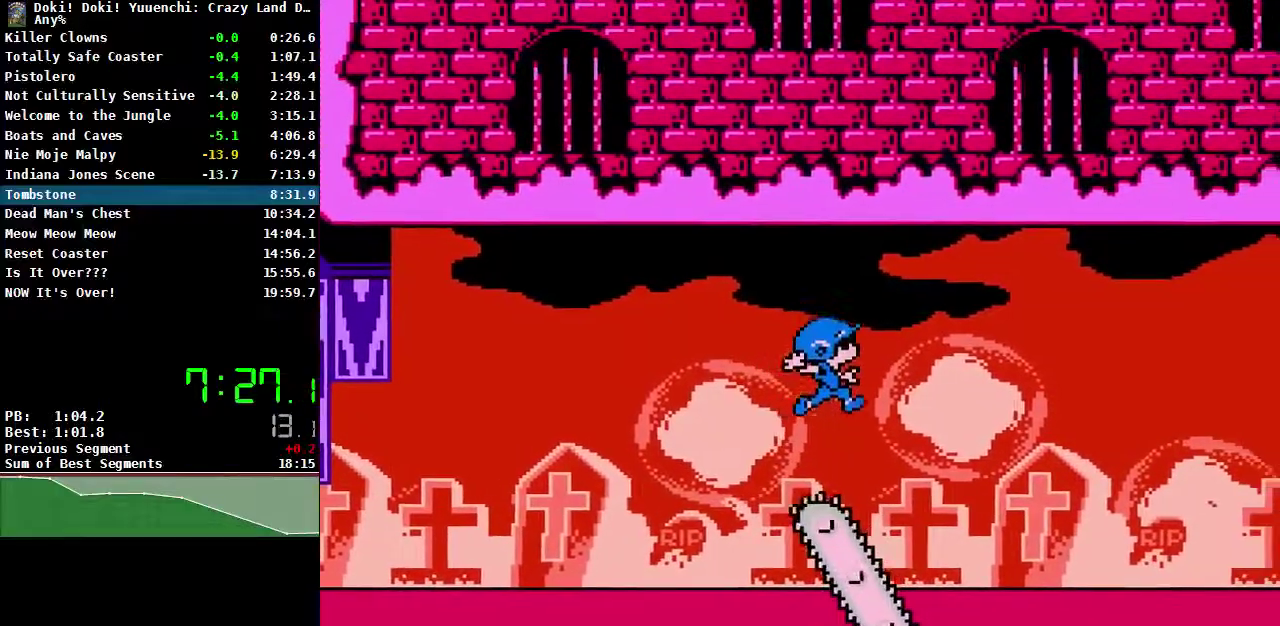
{"buttons": ["DPAD_RIGHT"], "events": [[167, "A", "up"]]}
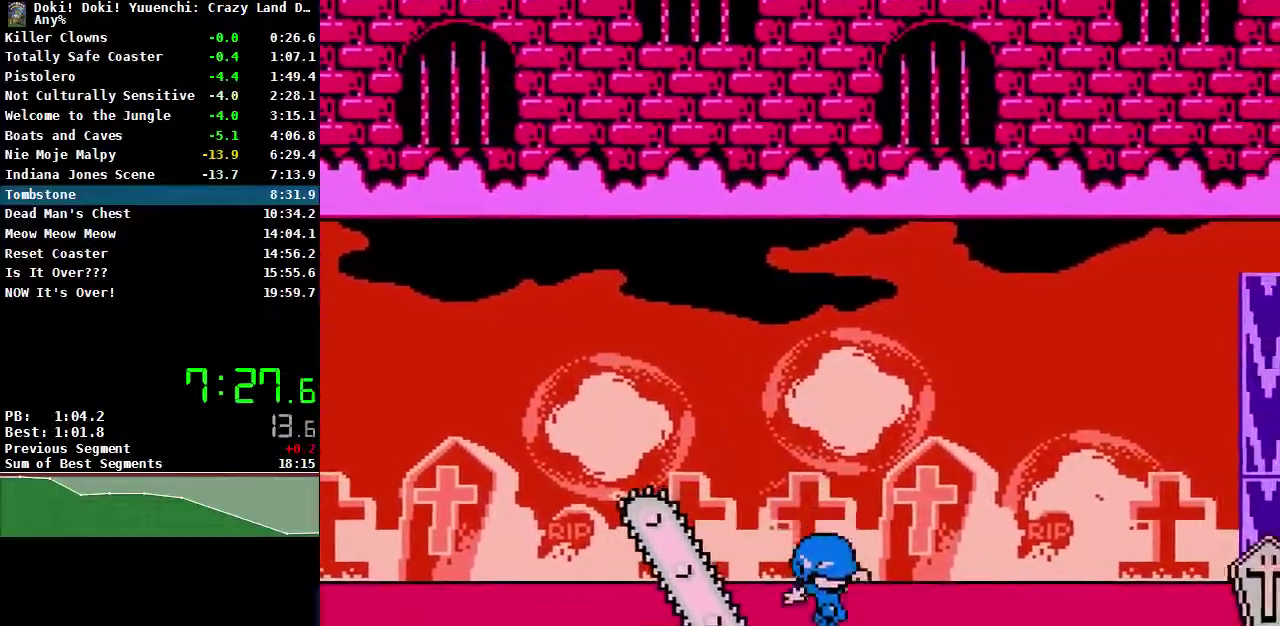
{"buttons": ["DPAD_RIGHT"], "events": []}
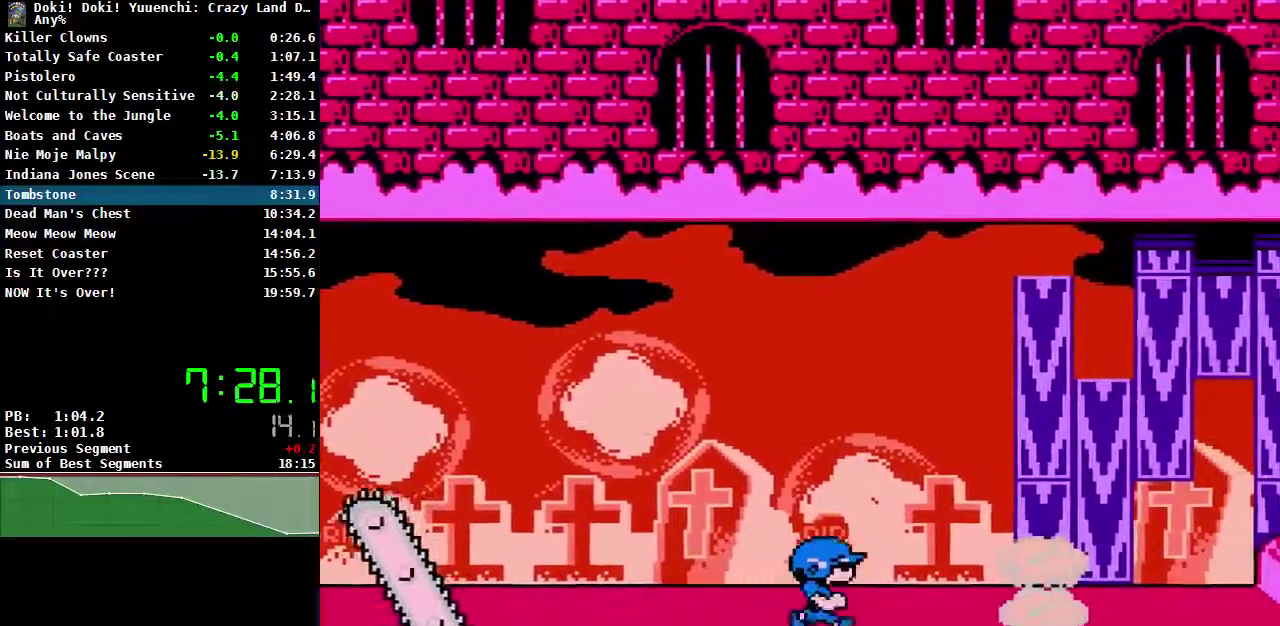
{"buttons": ["DPAD_RIGHT"], "events": [[217, "A", "down"], [500, "A", "up"]]}
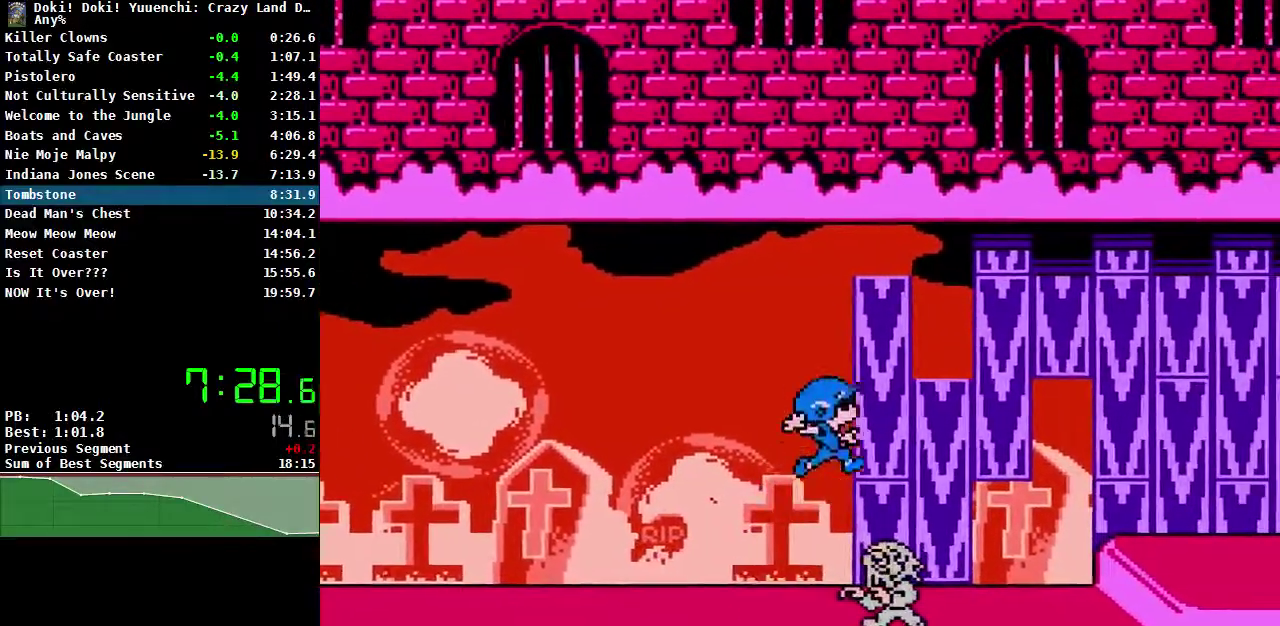
{"buttons": ["DPAD_RIGHT"], "events": []}
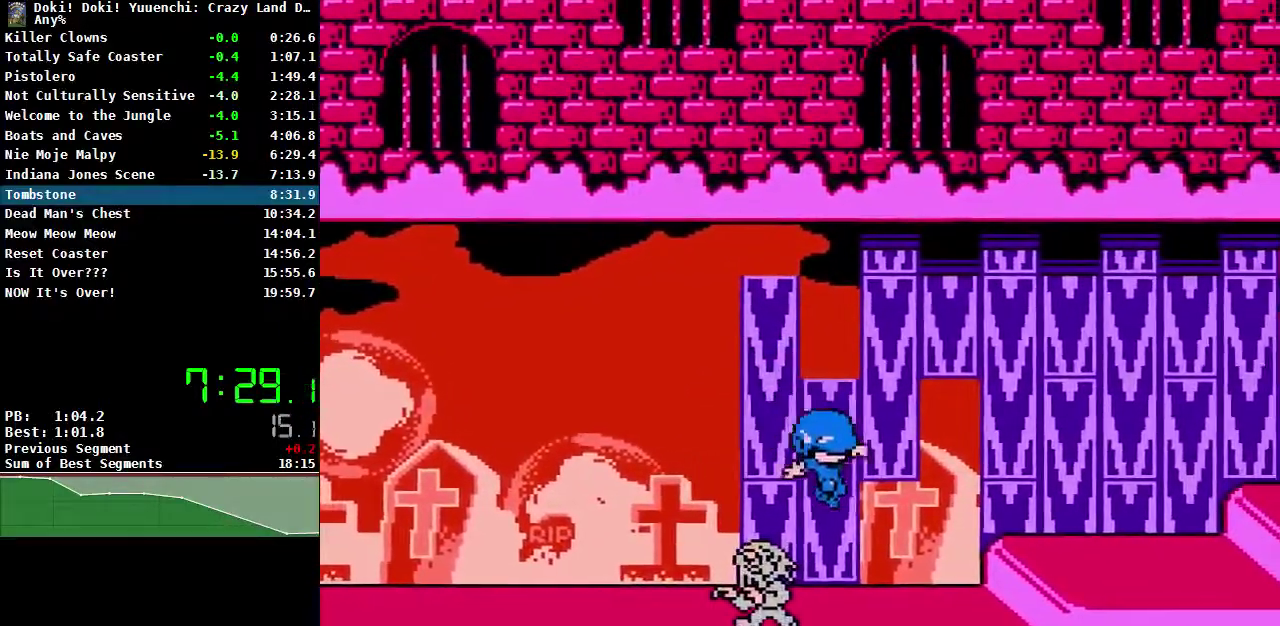
{"buttons": ["DPAD_RIGHT"], "events": [[417, "A", "down"], [500, "A", "up"]]}
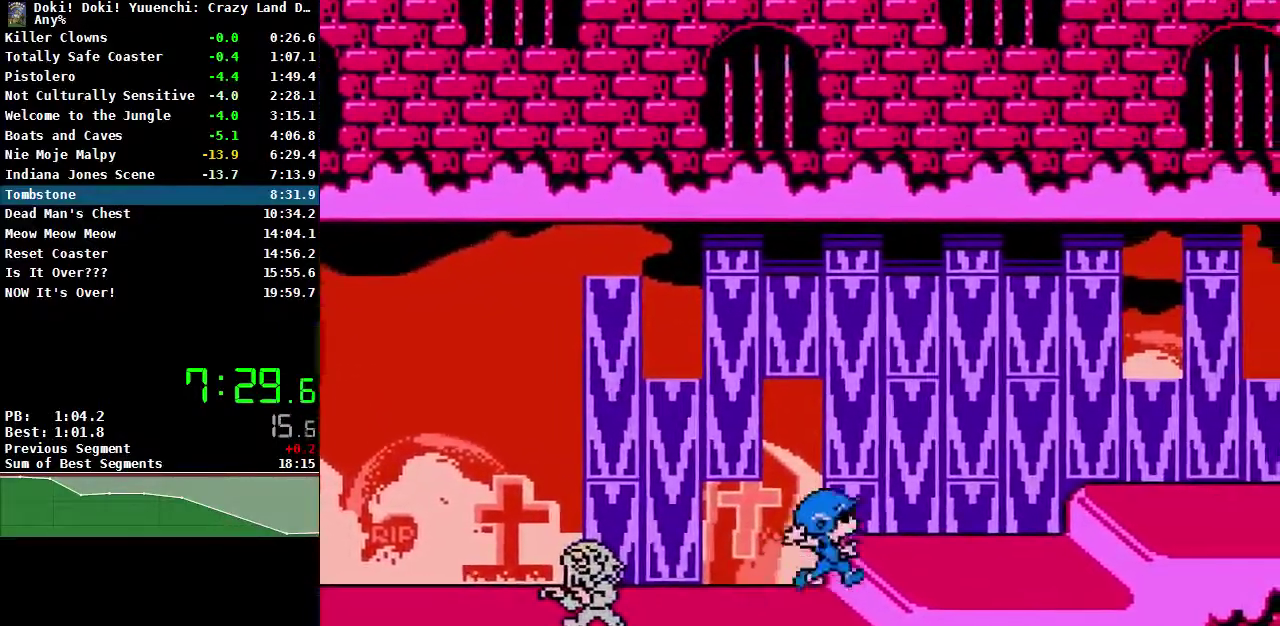
{"buttons": ["DPAD_RIGHT"], "events": []}
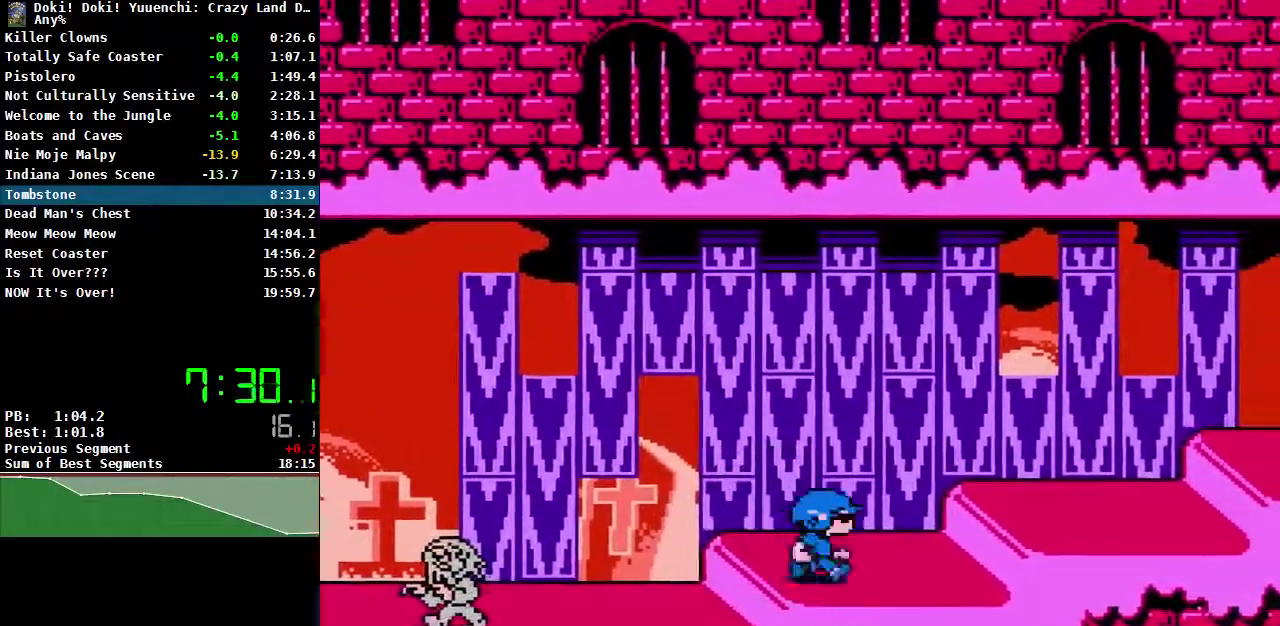
{"buttons": ["DPAD_RIGHT"], "events": [[167, "A", "down"], [267, "A", "up"]]}
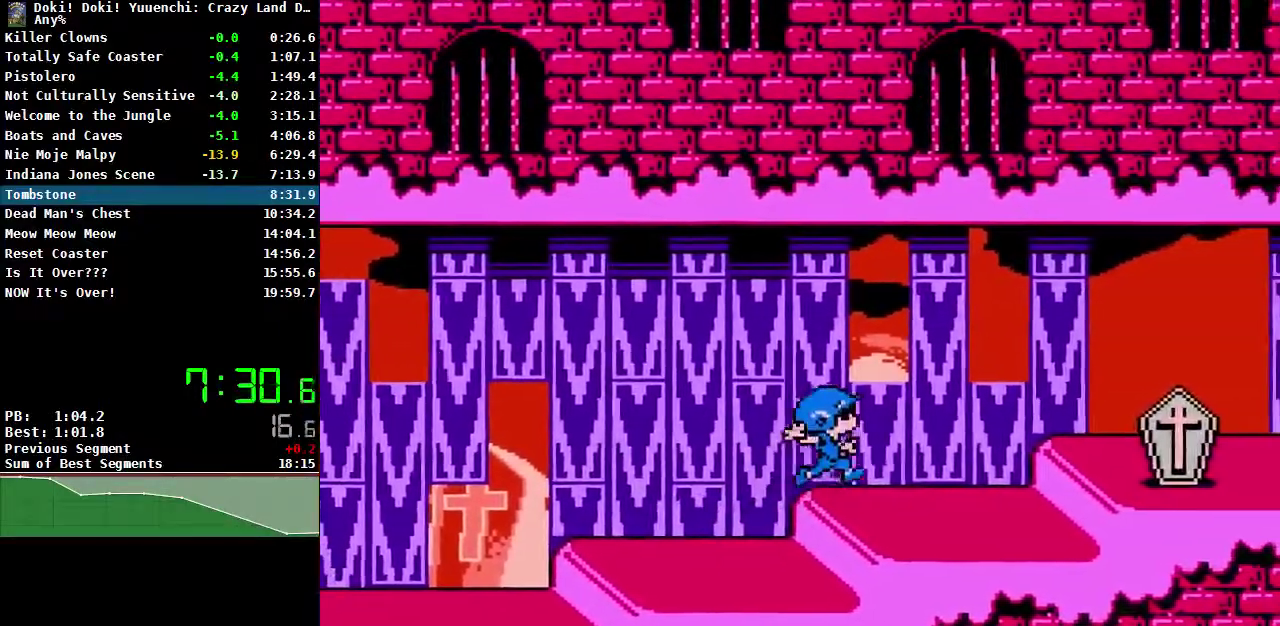
{"buttons": ["DPAD_RIGHT"], "events": []}
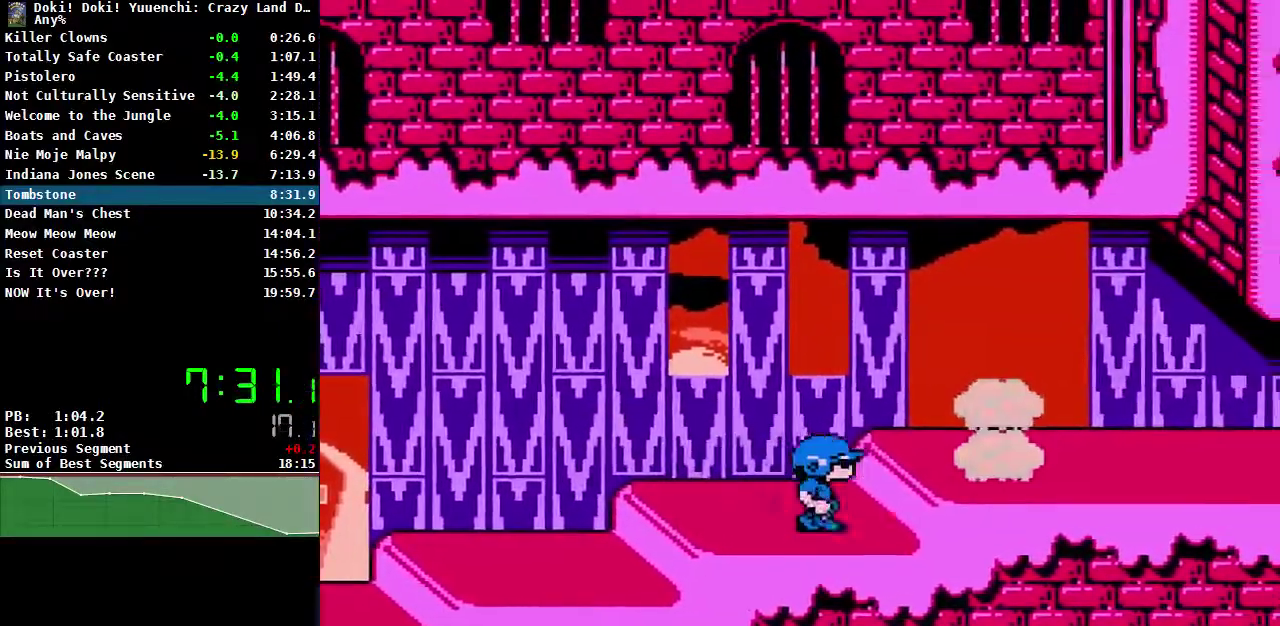
{"buttons": ["A", "DPAD_RIGHT"], "events": [[183, "A", "down"]]}
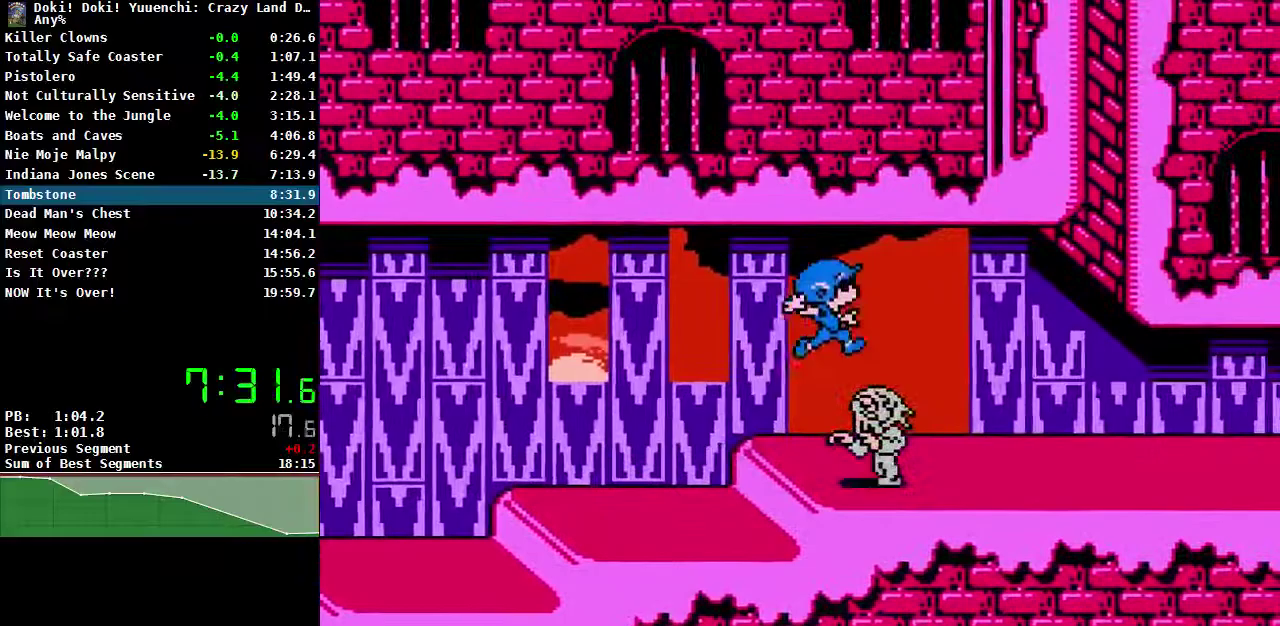
{"buttons": ["DPAD_RIGHT"], "events": [[100, "A", "up"]]}
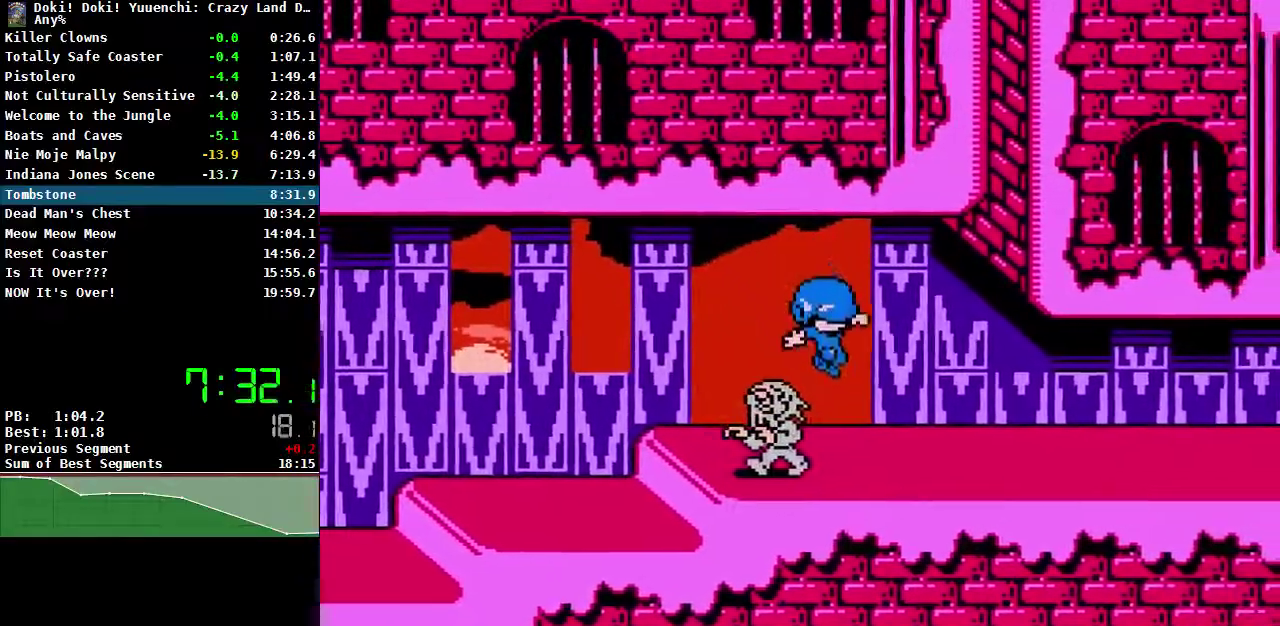
{"buttons": ["DPAD_RIGHT"], "events": []}
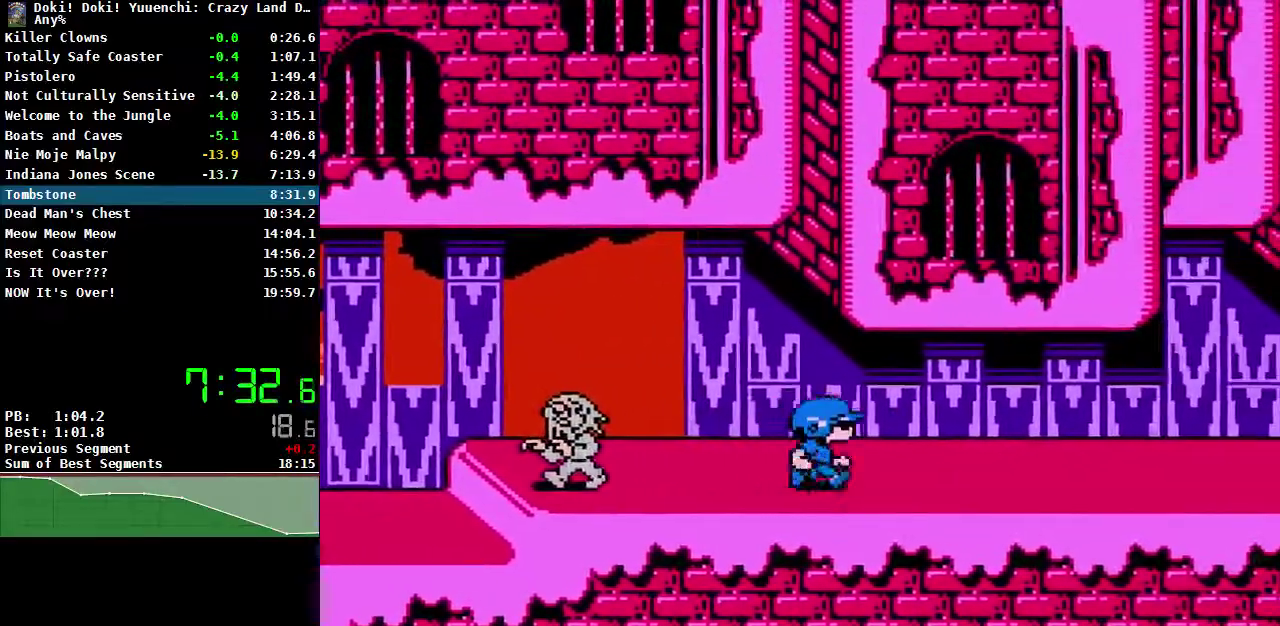
{"buttons": ["DPAD_RIGHT"], "events": []}
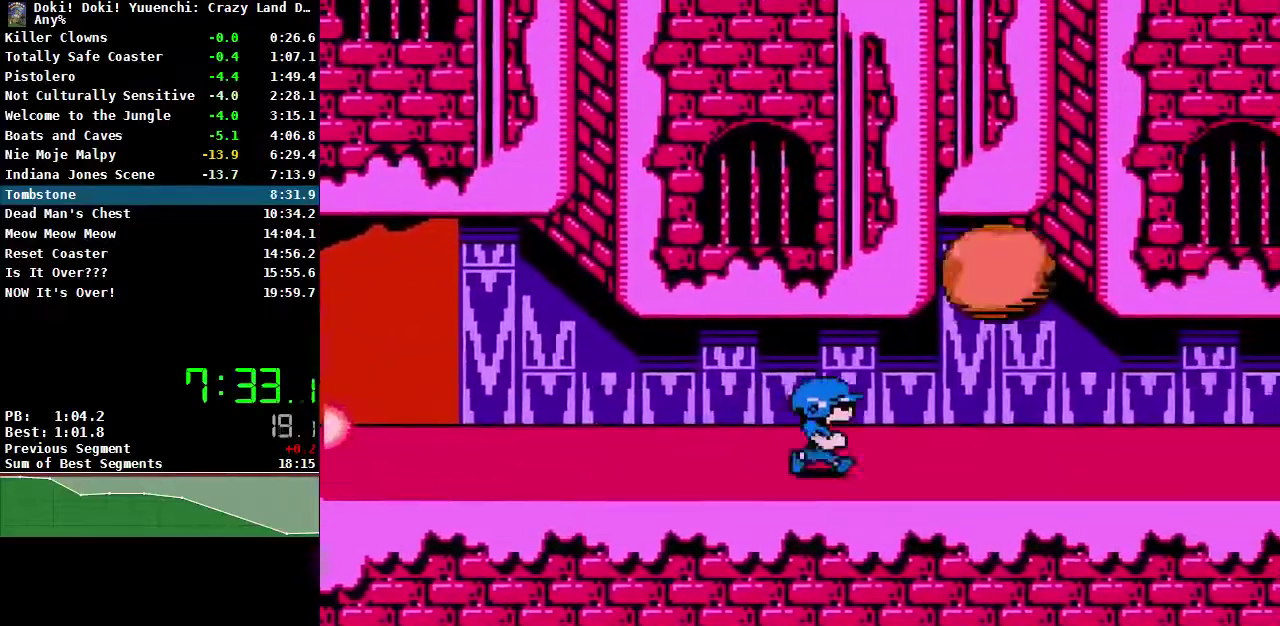
{"buttons": ["DPAD_RIGHT"], "events": []}
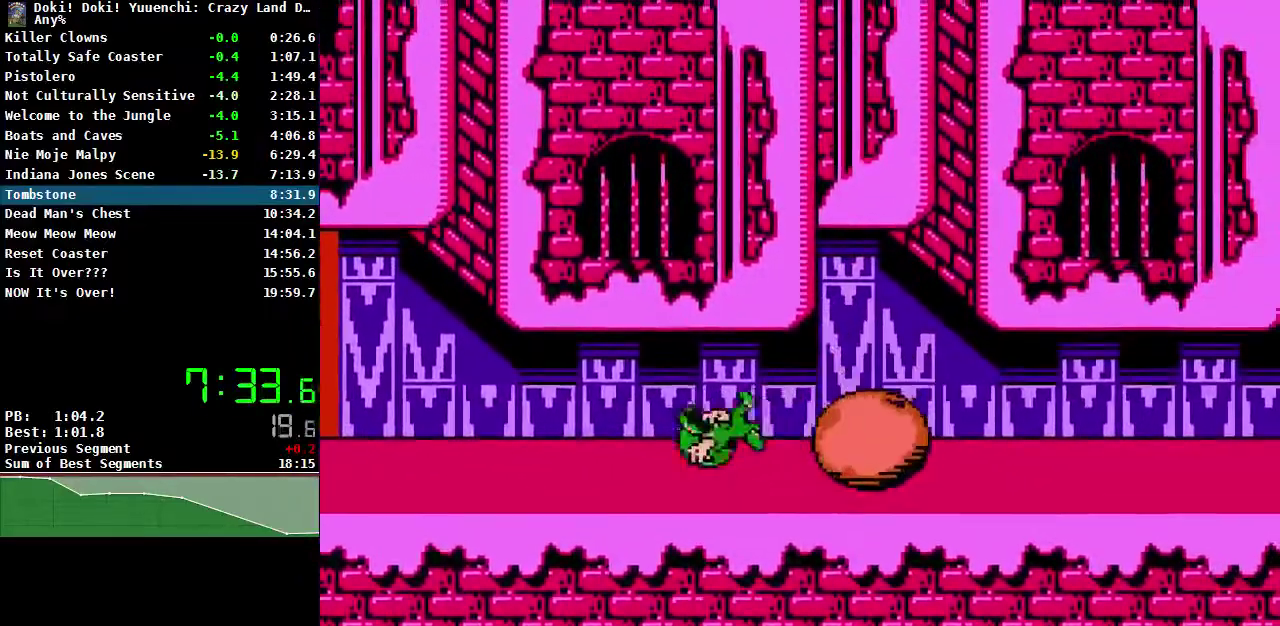
{"buttons": ["DPAD_RIGHT"], "events": []}
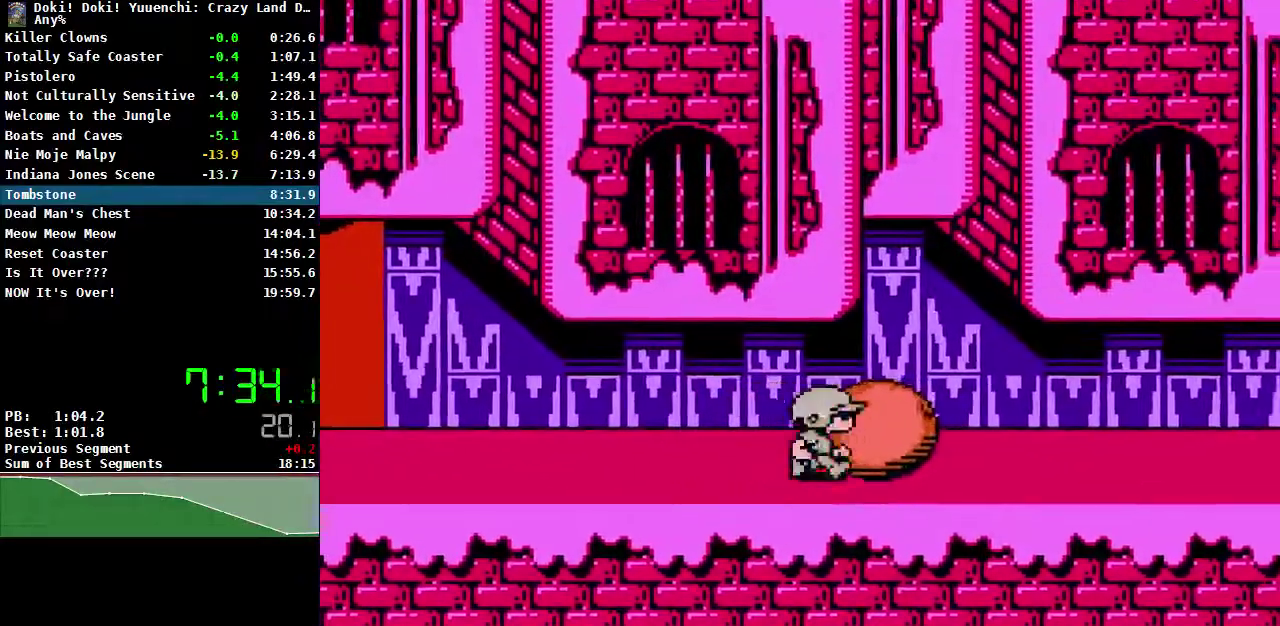
{"buttons": ["DPAD_RIGHT"], "events": []}
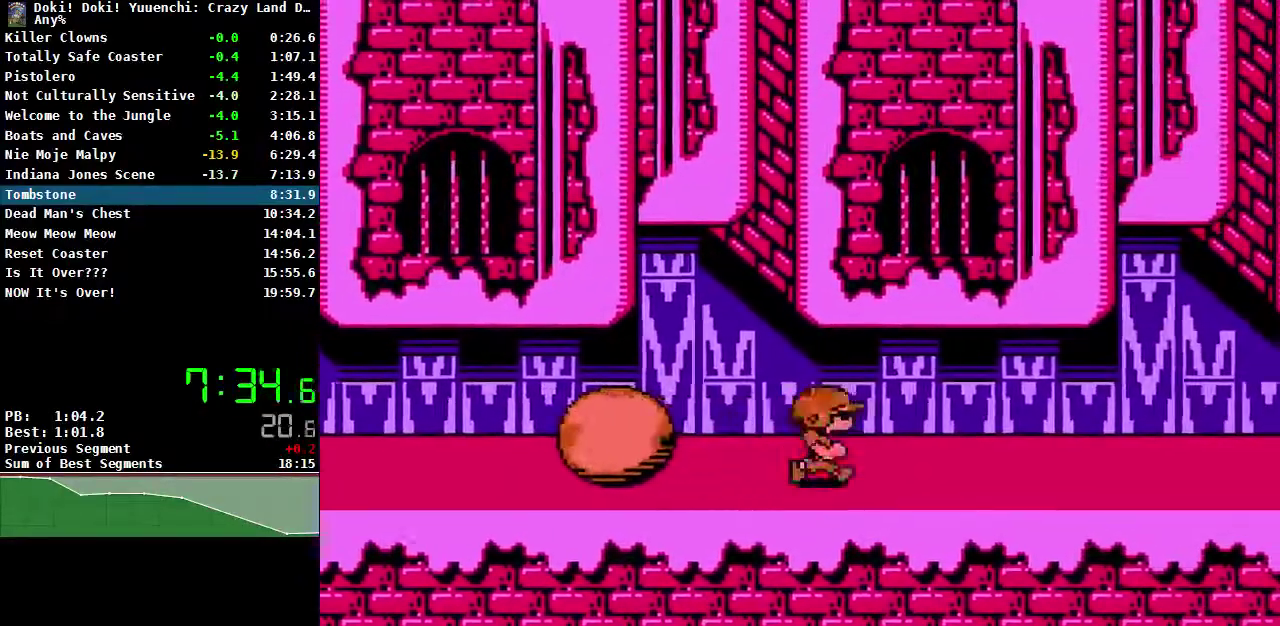
{"buttons": ["DPAD_RIGHT"], "events": []}
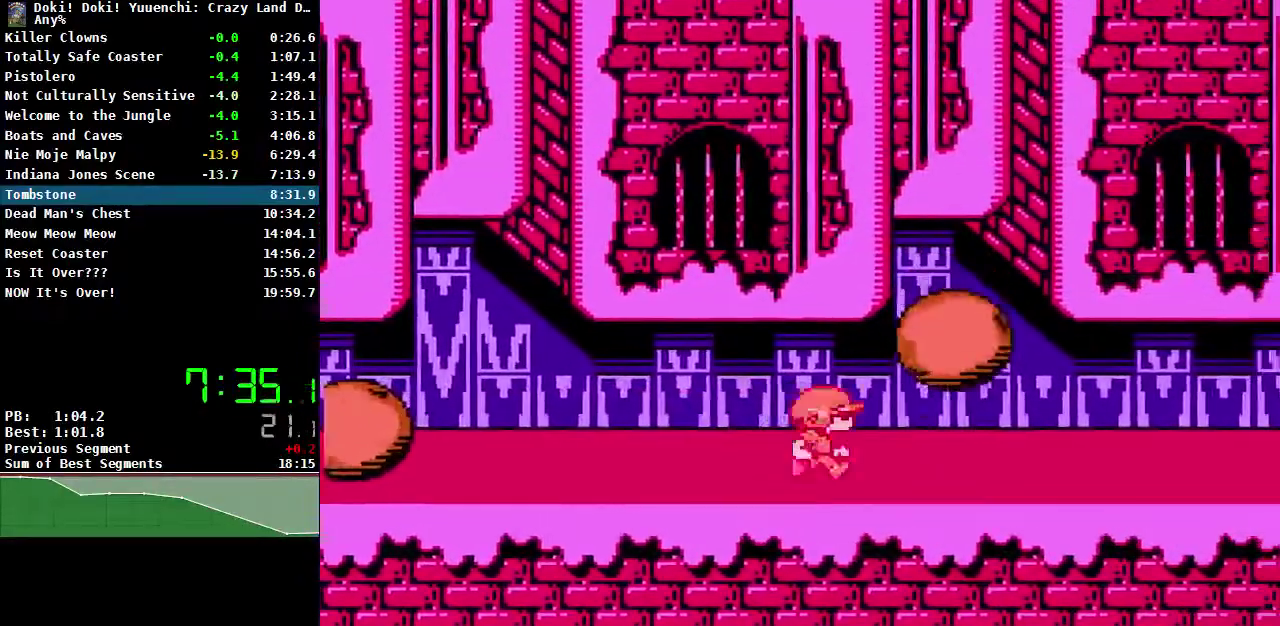
{"buttons": ["DPAD_RIGHT"], "events": []}
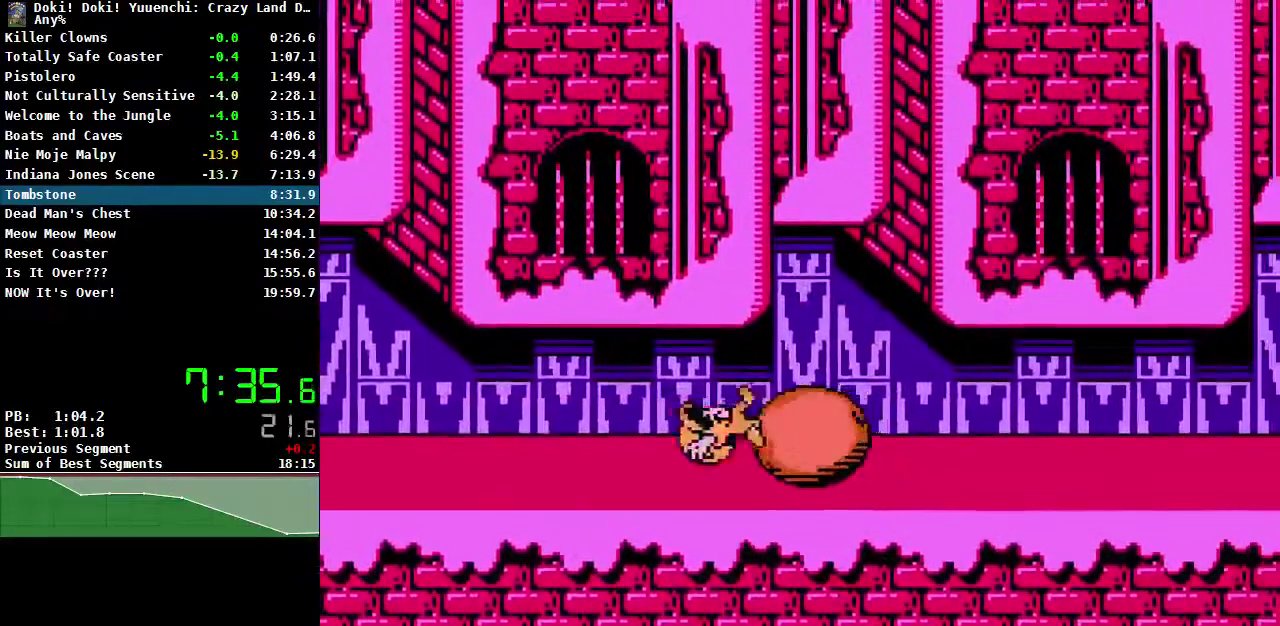
{"buttons": ["DPAD_RIGHT"], "events": []}
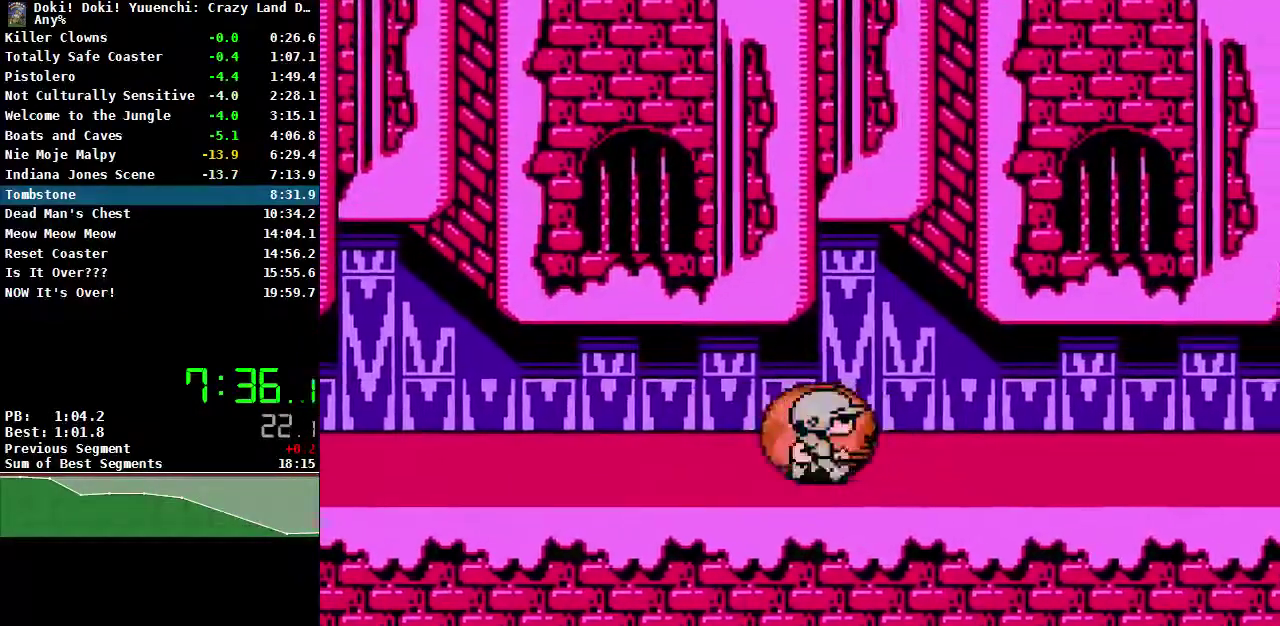
{"buttons": ["DPAD_RIGHT"], "events": []}
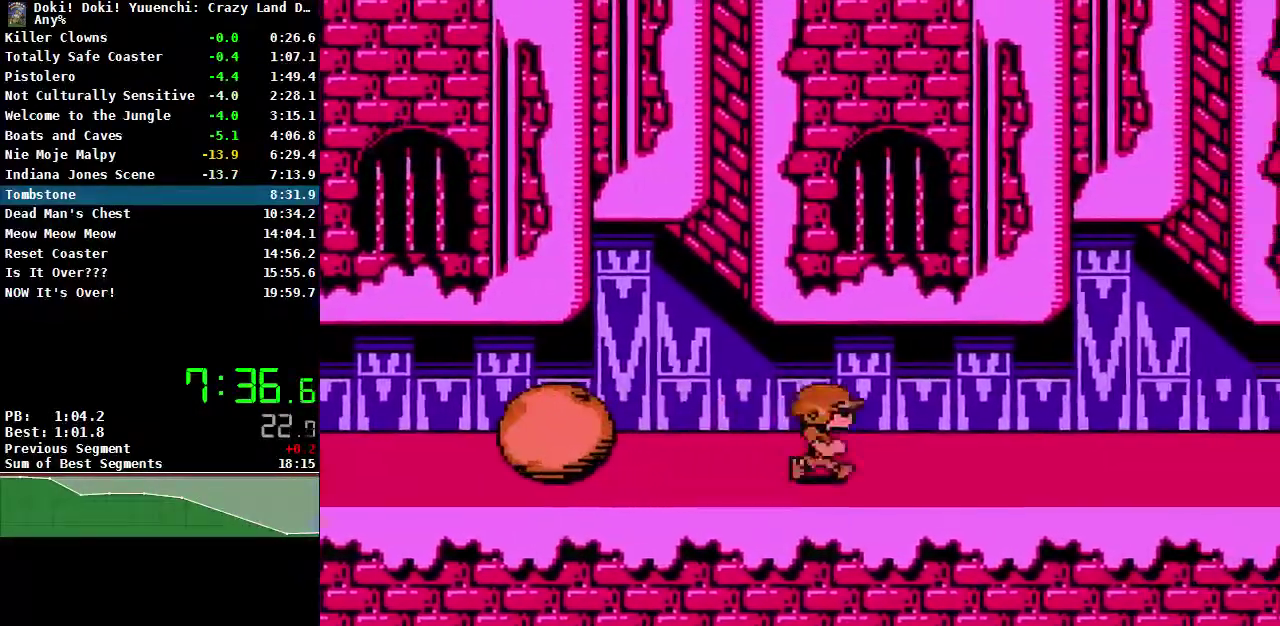
{"buttons": ["DPAD_RIGHT"], "events": []}
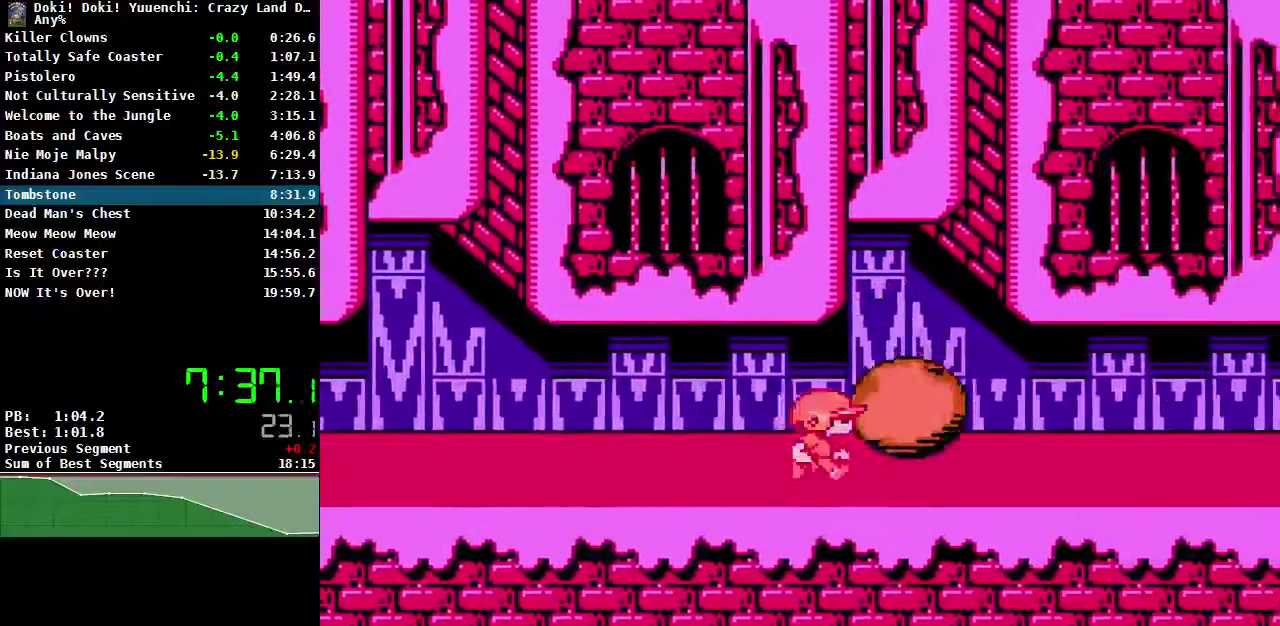
{"buttons": ["DPAD_RIGHT"], "events": []}
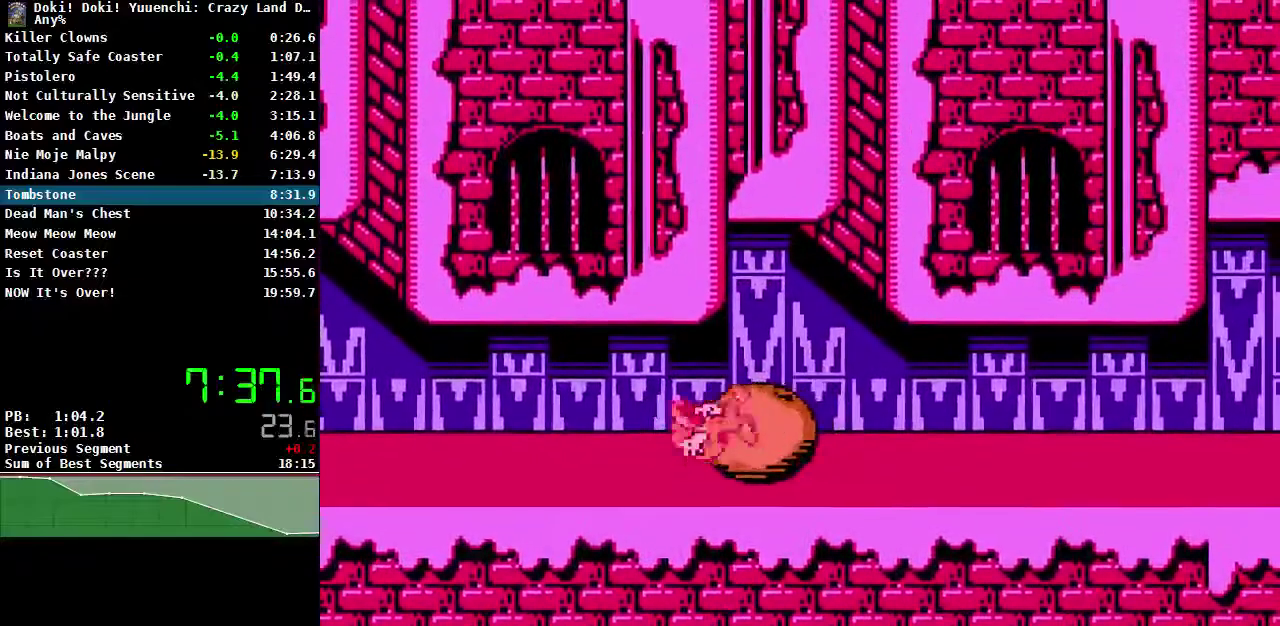
{"buttons": ["DPAD_RIGHT"], "events": []}
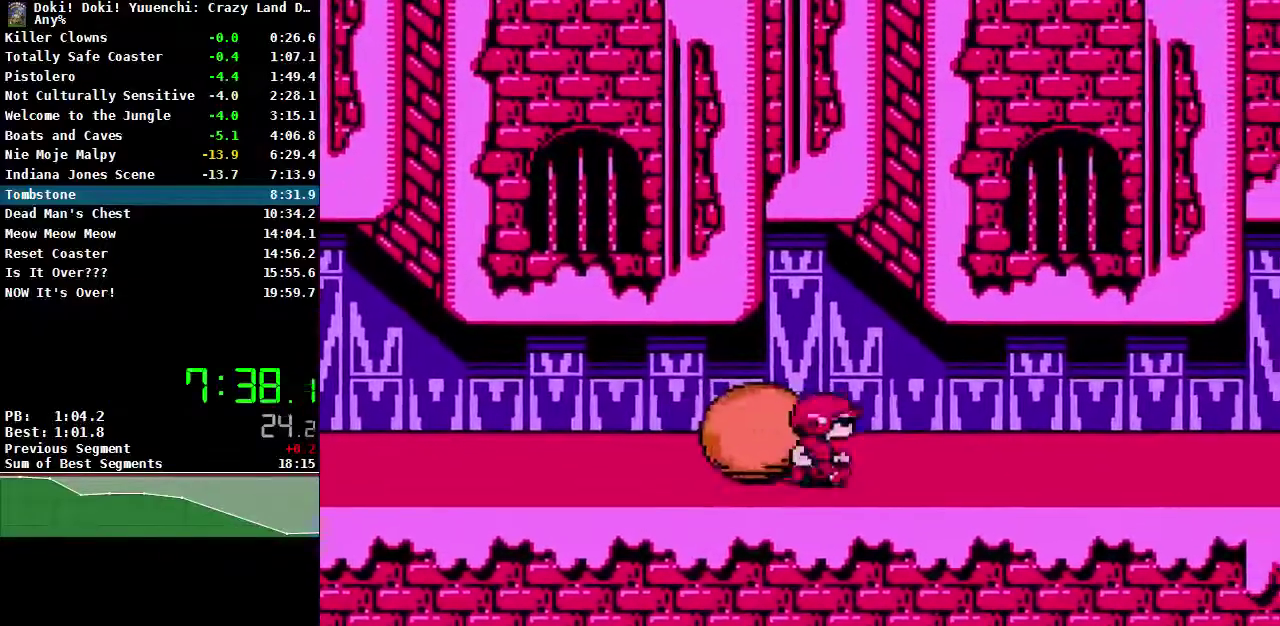
{"buttons": ["DPAD_RIGHT"], "events": []}
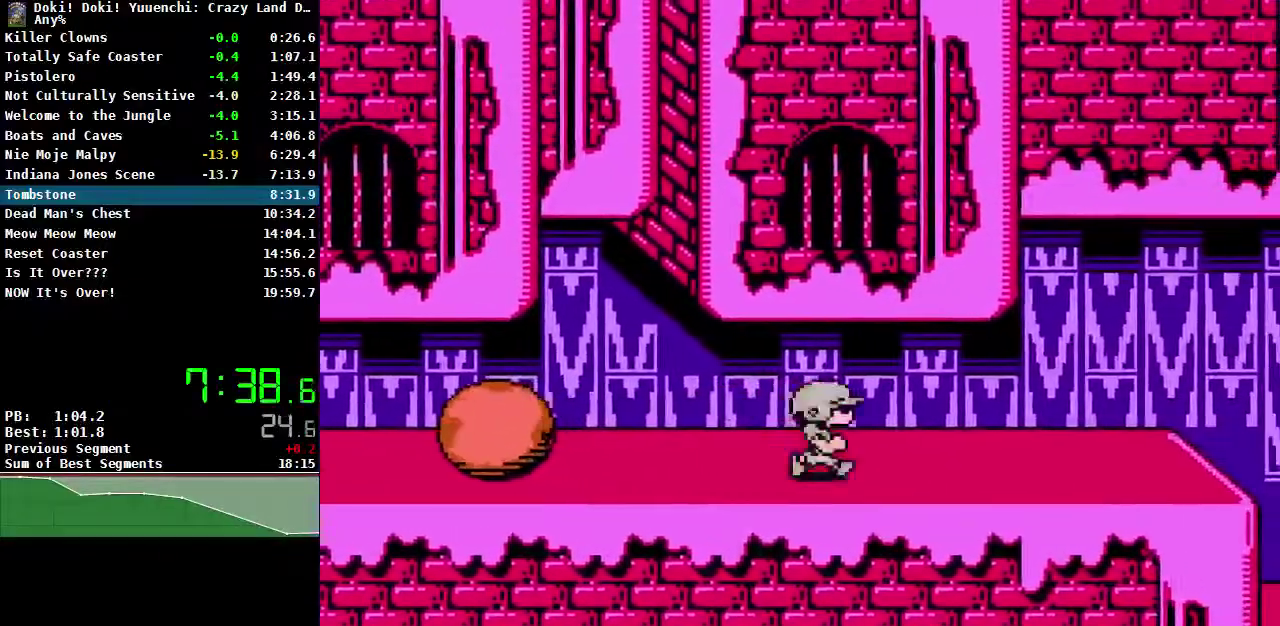
{"buttons": ["DPAD_RIGHT"], "events": []}
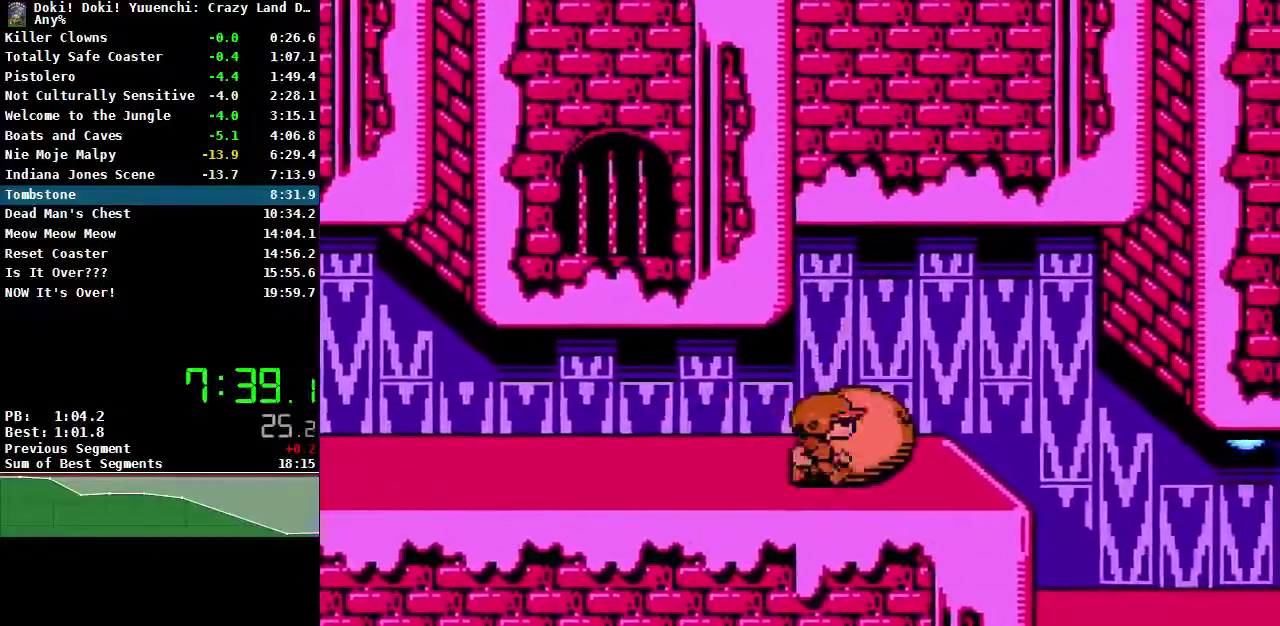
{"buttons": ["DPAD_RIGHT"], "events": []}